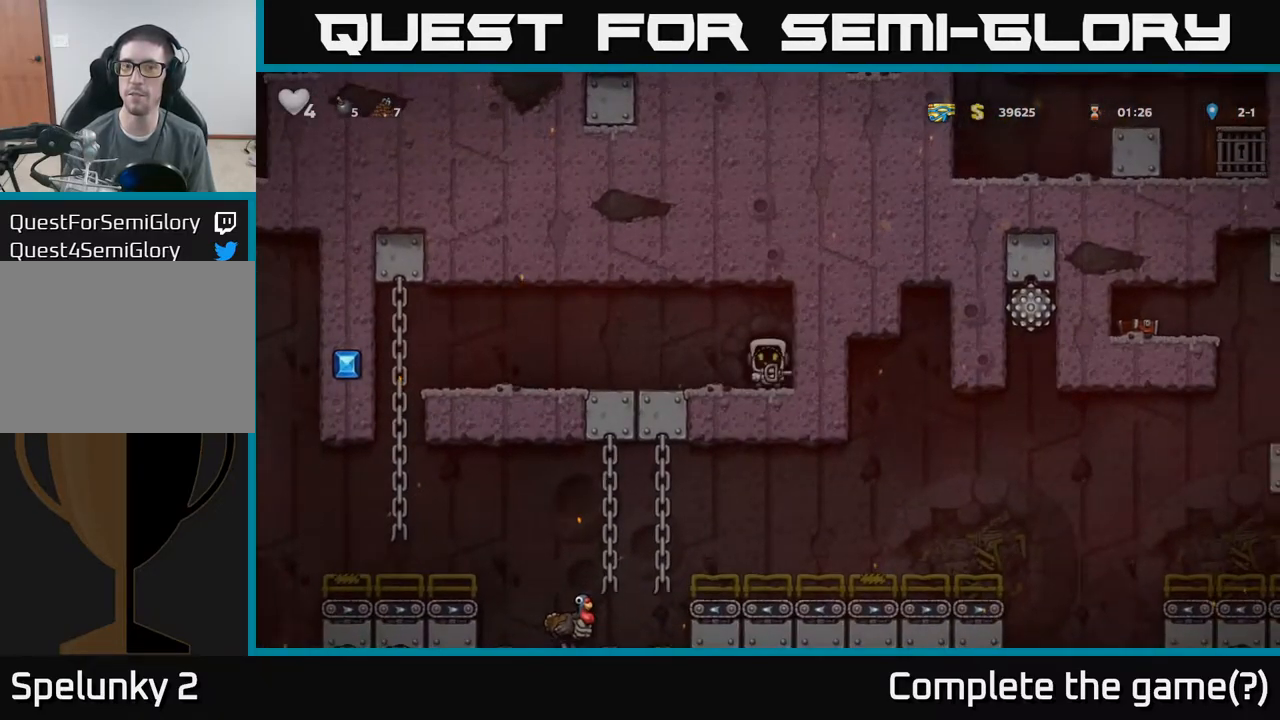
Gameplay with a controller (Xbox layout); each line is a JSON object with the inputs held at the frame after it (dt_ms = milliseconds from this image to that frame). "events" lists button and stick changes between this image and that frame as [ms after this image, input, new state], when the widget could be followed in between. Not read: L3 R3 right_stick.
{"dt_ms": 500, "buttons": [], "left_stick": "left", "events": [[300, "left_stick", "left"]]}
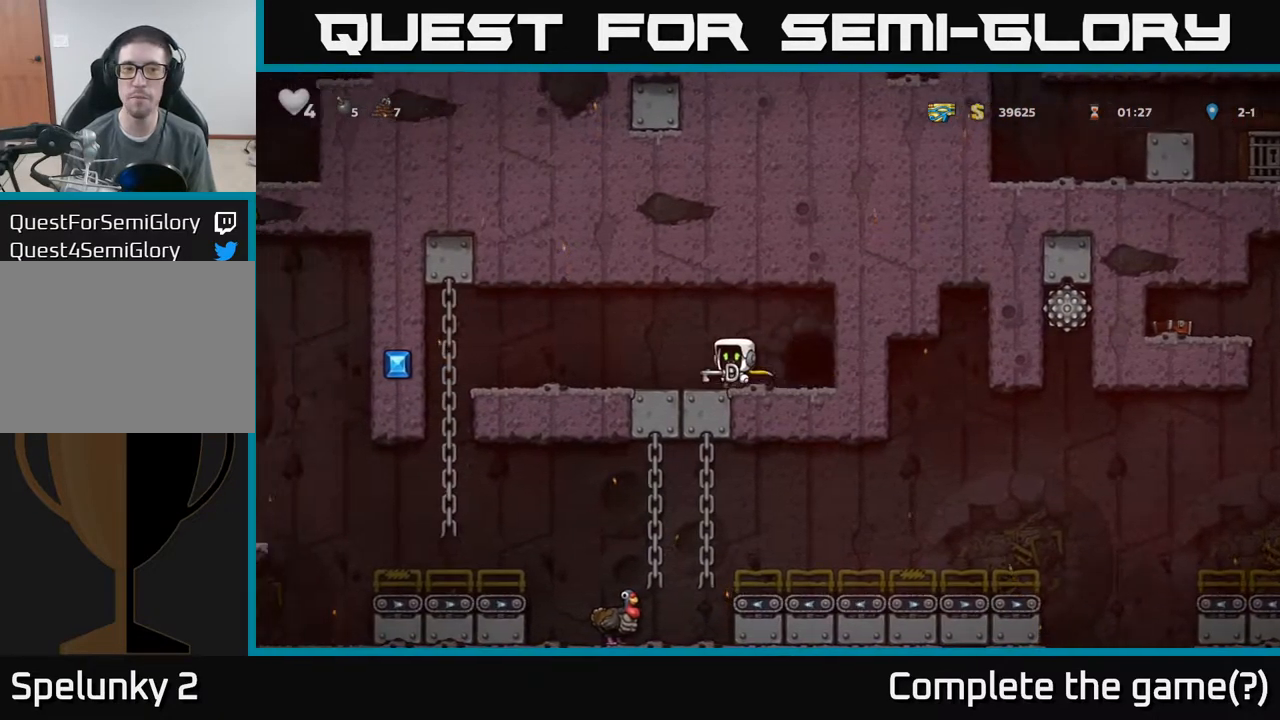
{"dt_ms": 500, "buttons": [], "left_stick": "up"}
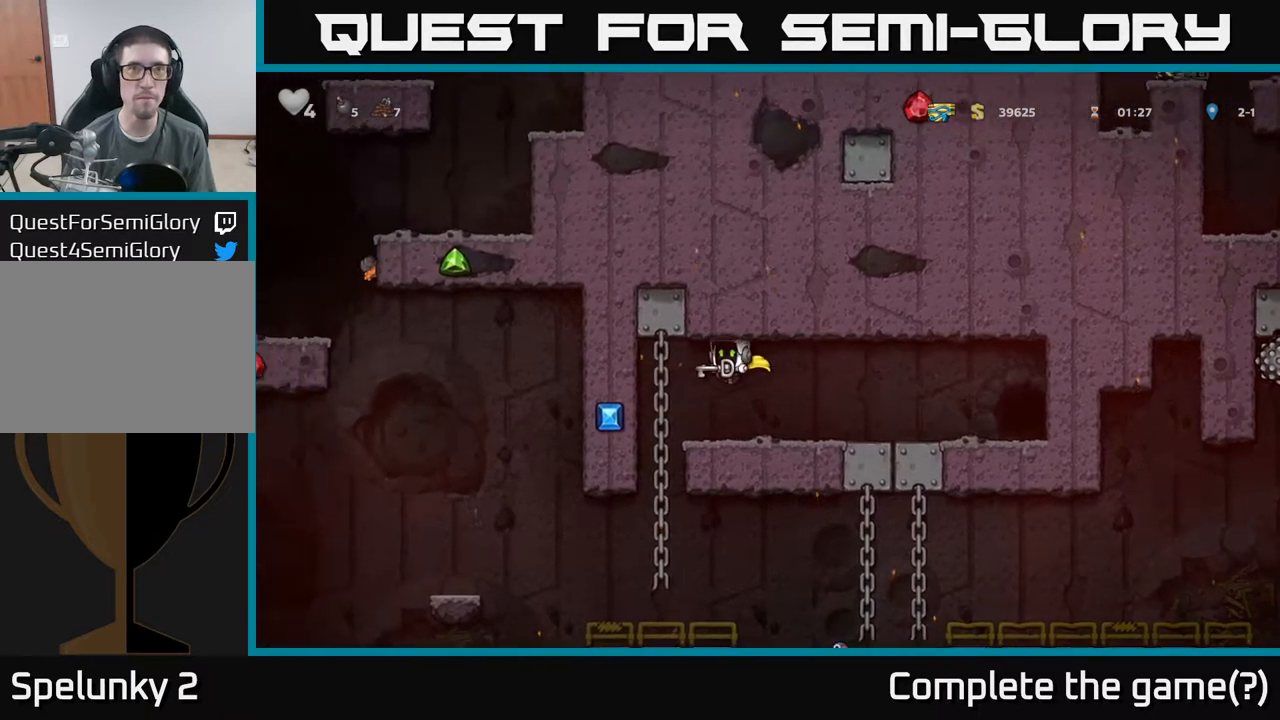
{"dt_ms": 500, "buttons": [], "left_stick": "center", "events": [[17, "left_stick", "up-right"], [217, "A", "down"], [217, "left_stick", "down"], [300, "A", "up"], [383, "left_stick", "center"]]}
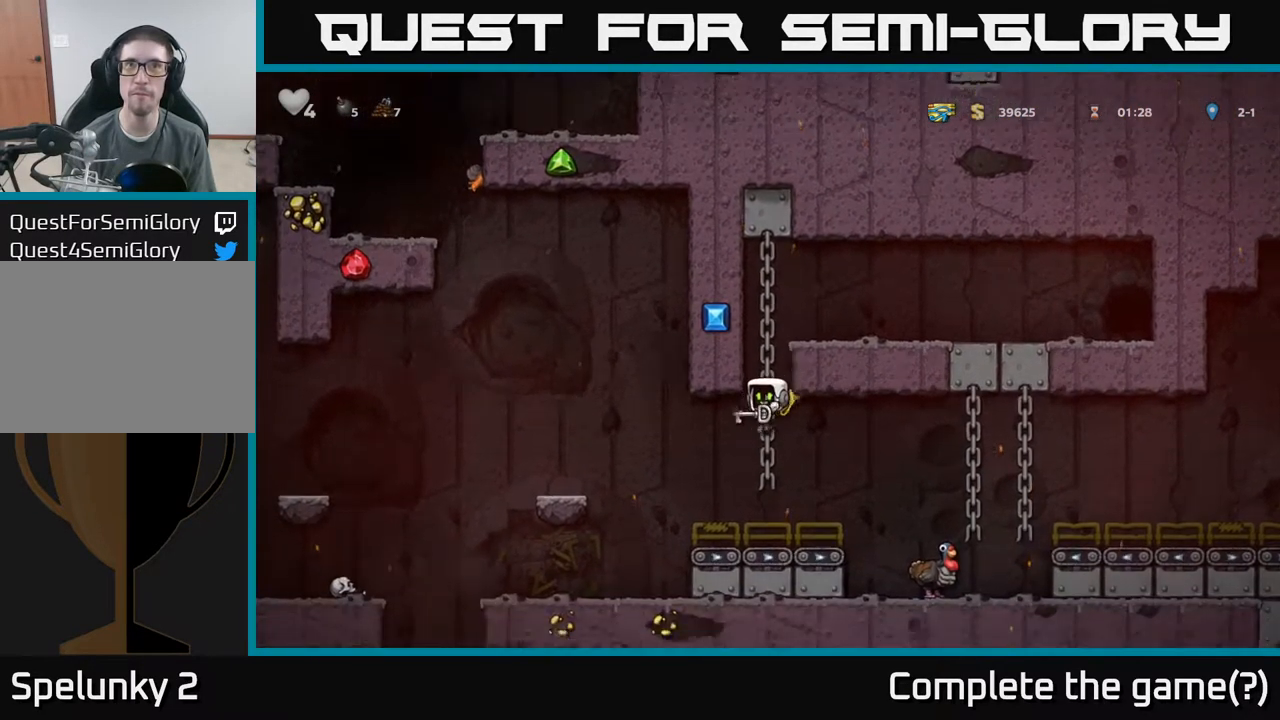
{"dt_ms": 500, "buttons": ["A"], "left_stick": "down", "events": [[50, "left_stick", "up-right"], [183, "left_stick", "center"], [350, "left_stick", "left"], [417, "A", "down"], [467, "left_stick", "down"]]}
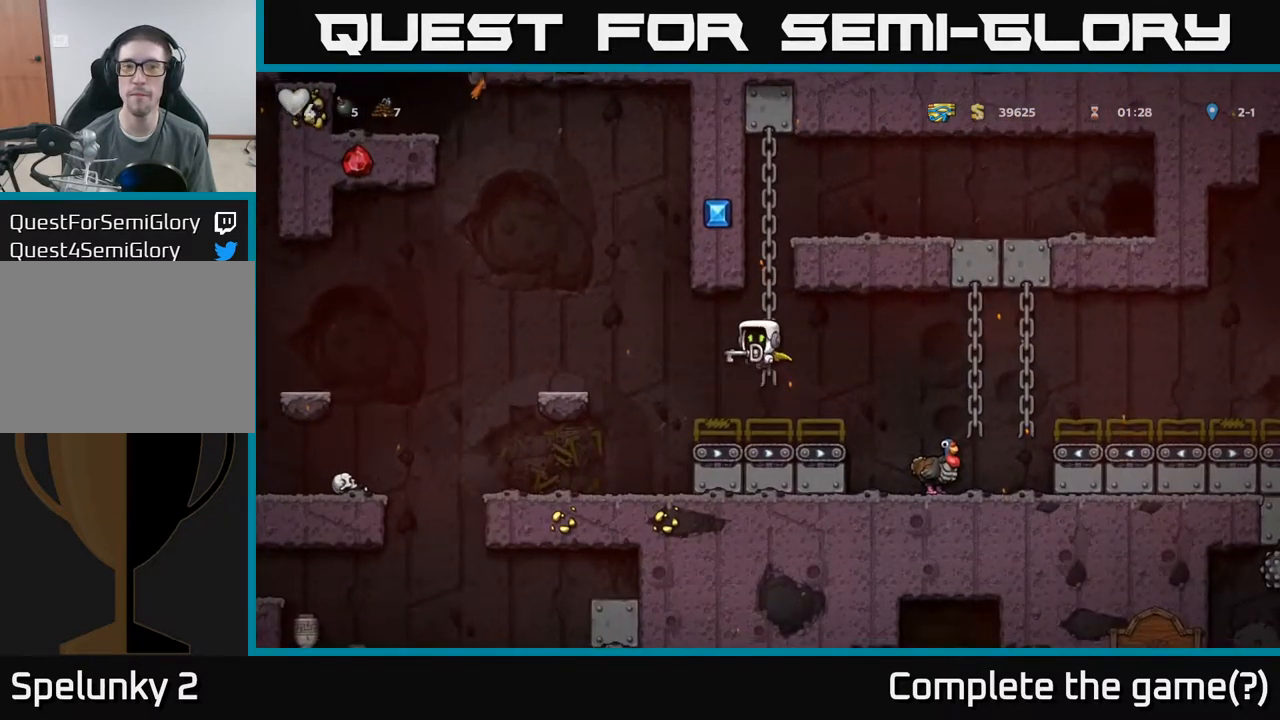
{"dt_ms": 500, "buttons": [], "left_stick": "right", "events": [[233, "A", "up"], [233, "left_stick", "right"], [317, "A", "down"], [483, "A", "up"]]}
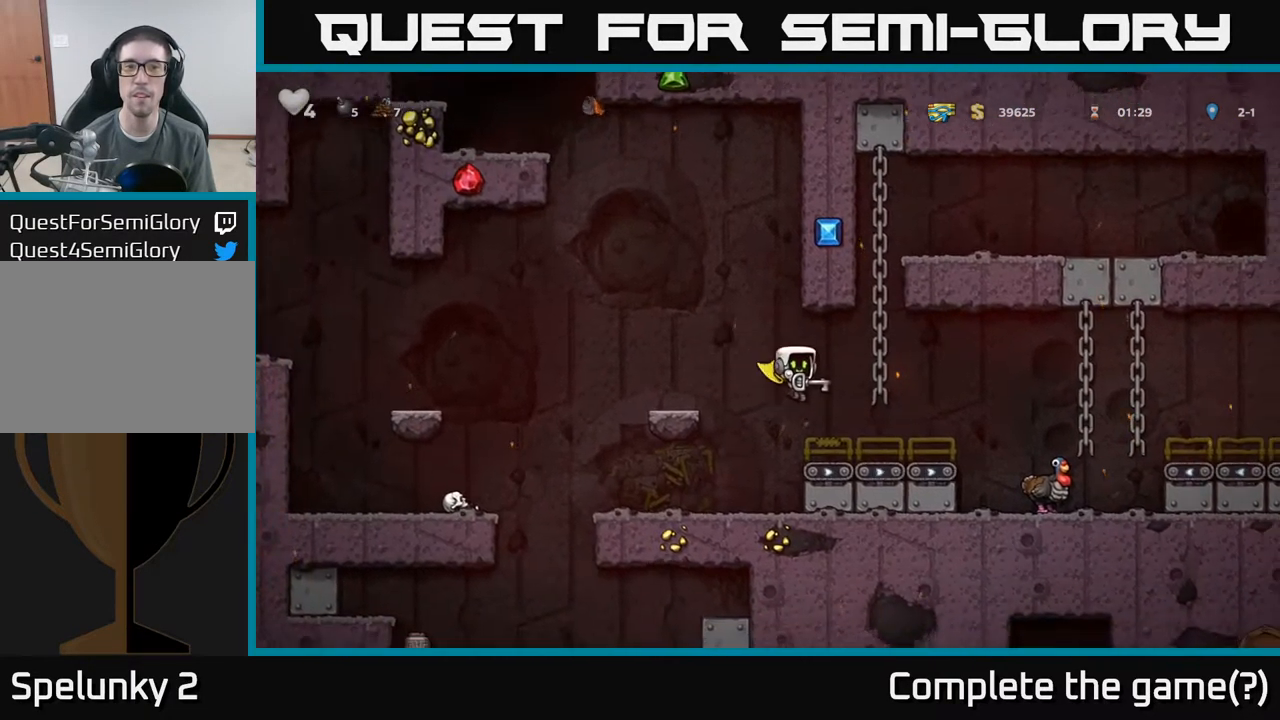
{"dt_ms": 500, "buttons": ["A"], "left_stick": "left", "events": [[83, "left_stick", "center"], [350, "left_stick", "left"], [400, "A", "down"]]}
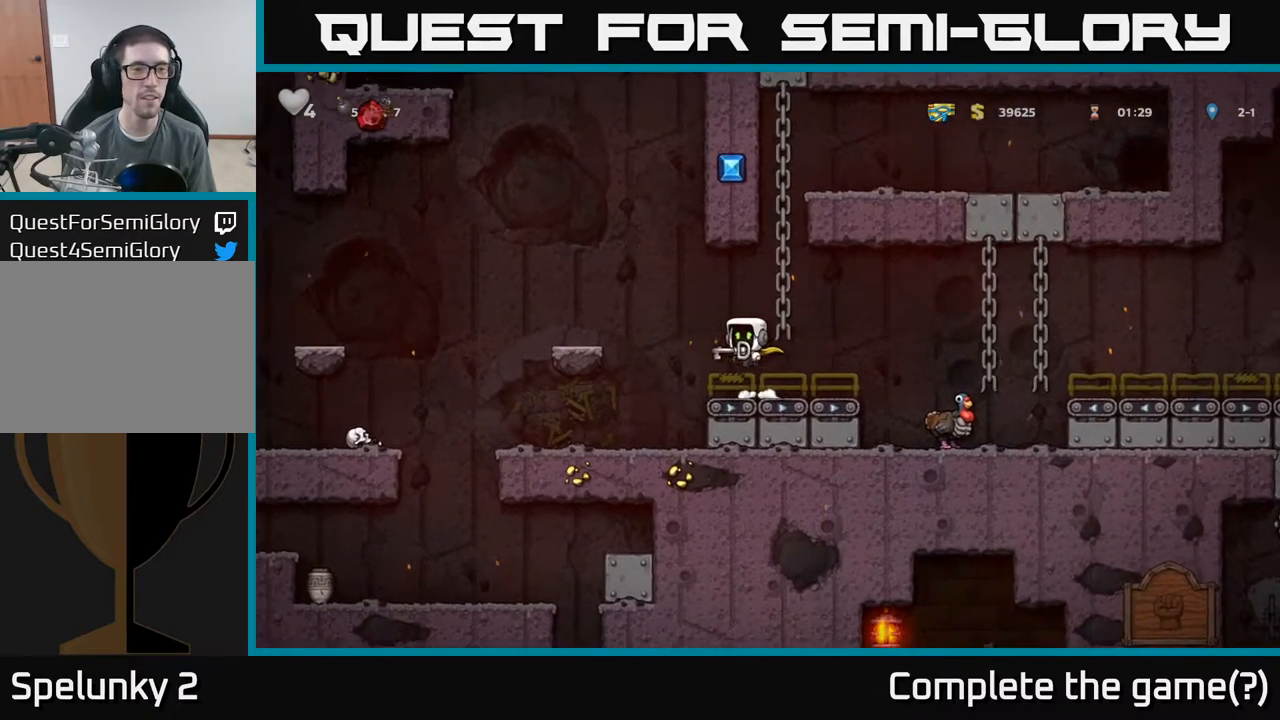
{"dt_ms": 516, "buttons": ["A"], "left_stick": "right", "events": [[183, "A", "up"], [233, "A", "down"], [333, "left_stick", "center"], [416, "left_stick", "right"]]}
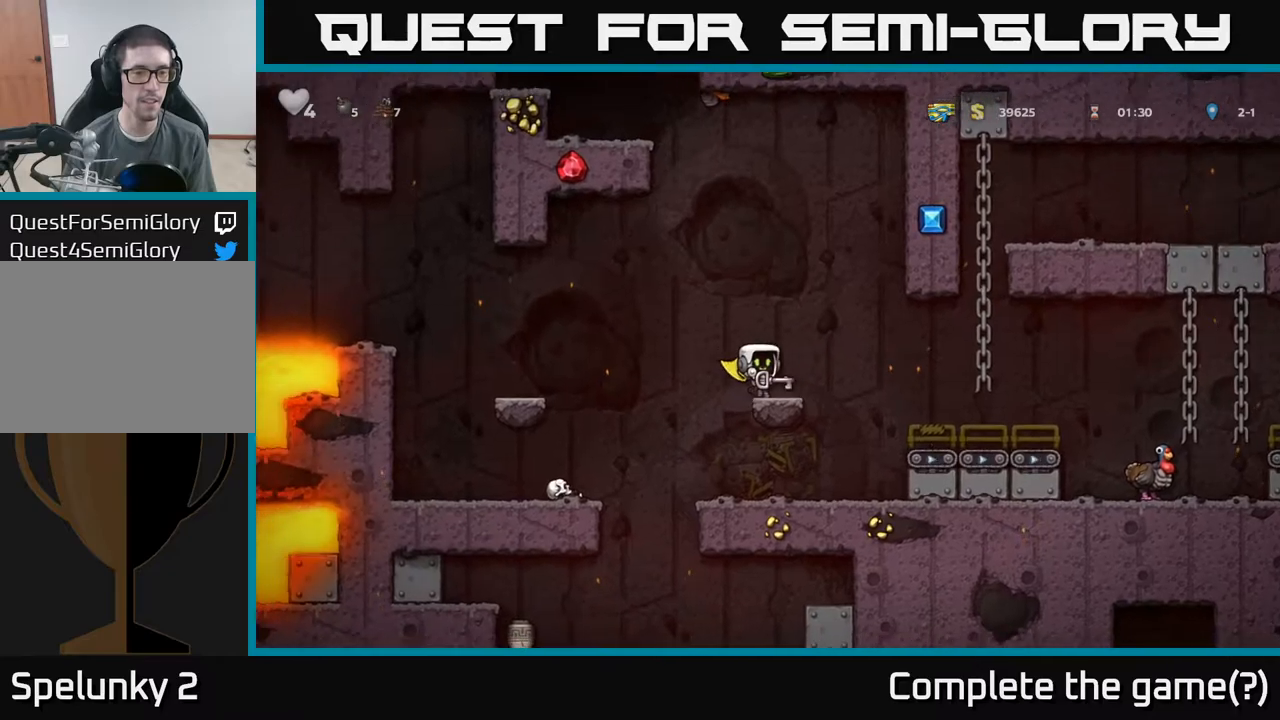
{"dt_ms": 500, "buttons": [], "left_stick": "center", "events": [[284, "A", "up"], [484, "left_stick", "center"]]}
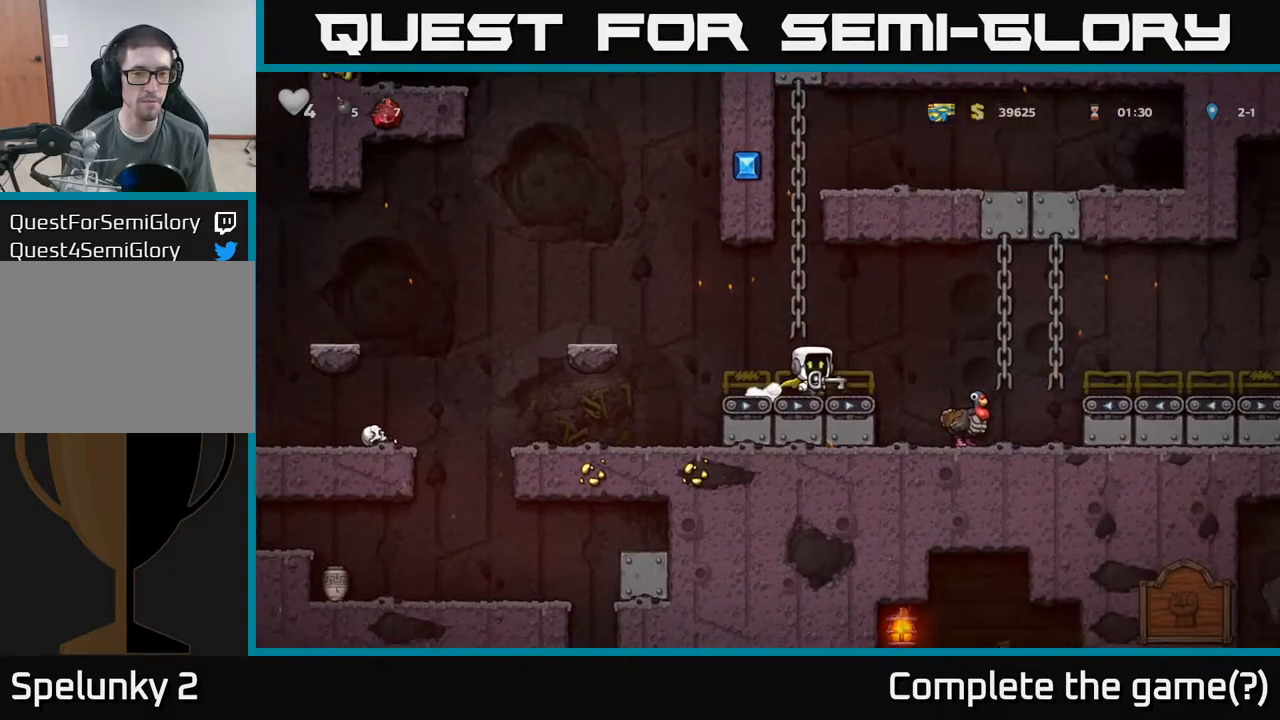
{"dt_ms": 500, "buttons": [], "left_stick": "down", "events": [[217, "A", "down"], [250, "left_stick", "down"], [417, "A", "up"]]}
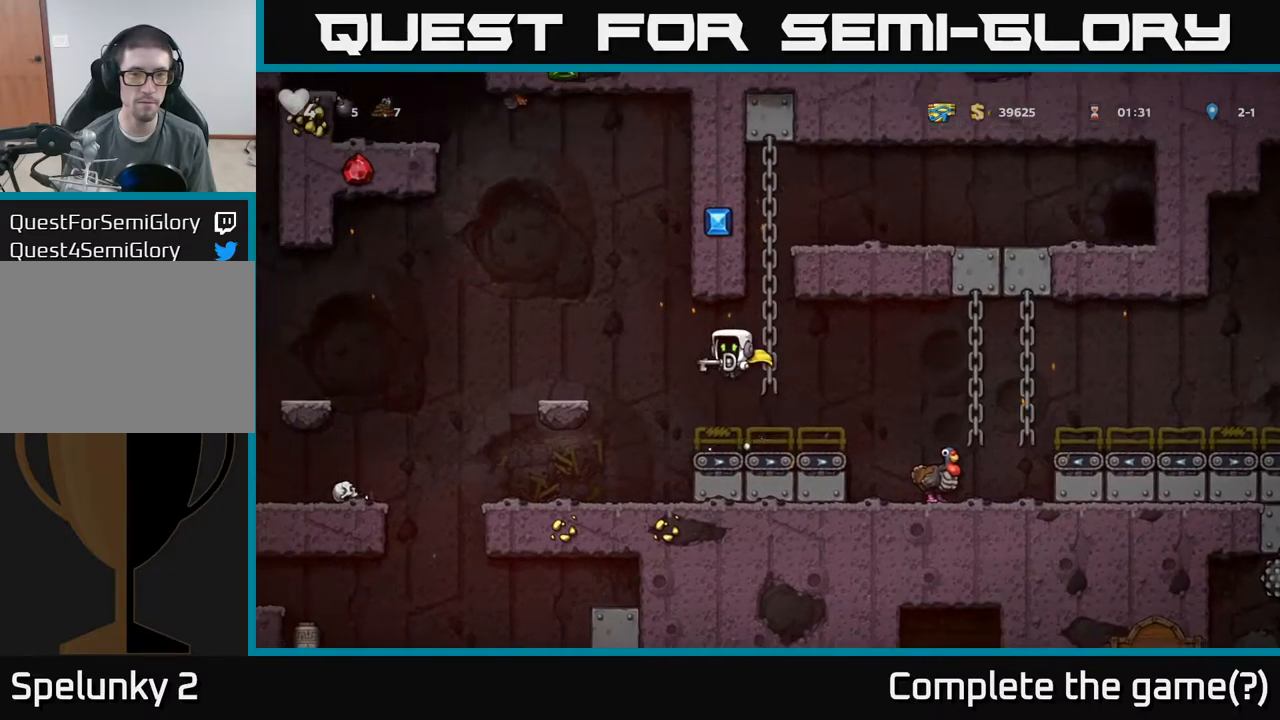
{"dt_ms": 500, "buttons": ["A"], "left_stick": "down", "events": [[34, "left_stick", "center"], [84, "left_stick", "right"], [234, "left_stick", "center"], [400, "A", "down"], [434, "left_stick", "right"], [500, "left_stick", "down"]]}
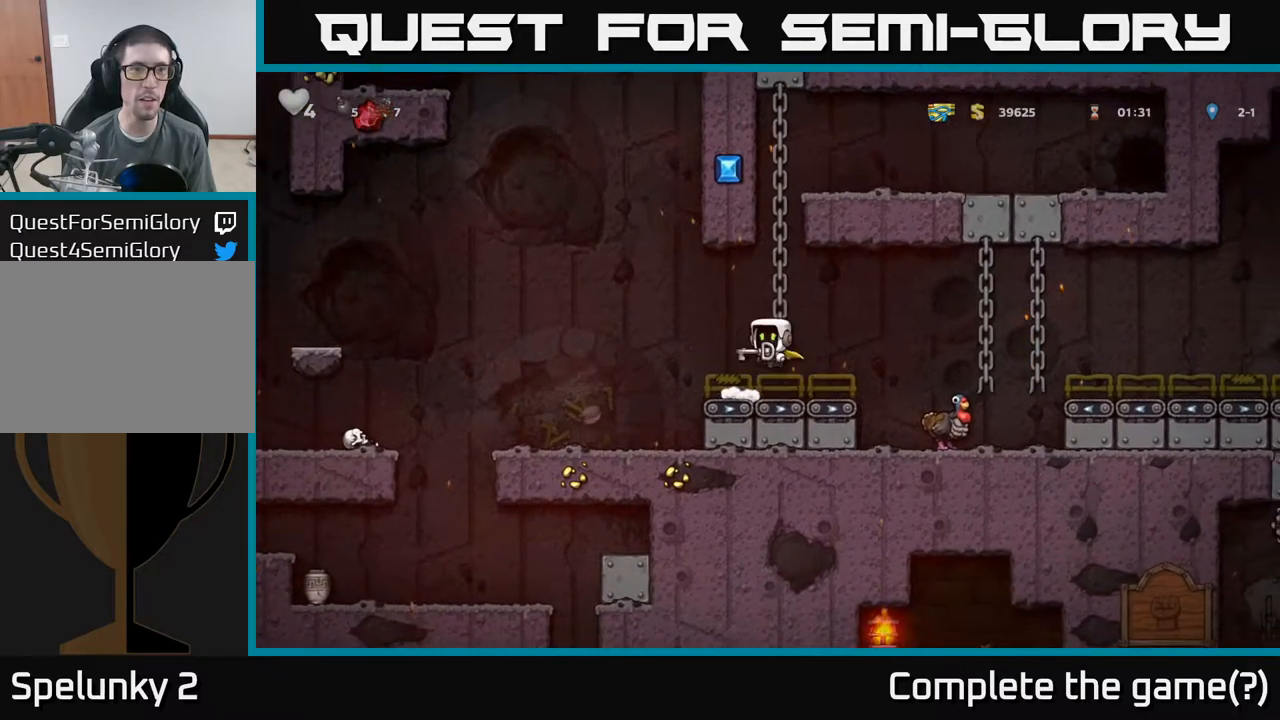
{"dt_ms": 500, "buttons": [], "left_stick": "up-right", "events": [[167, "left_stick", "up-right"], [184, "A", "up"]]}
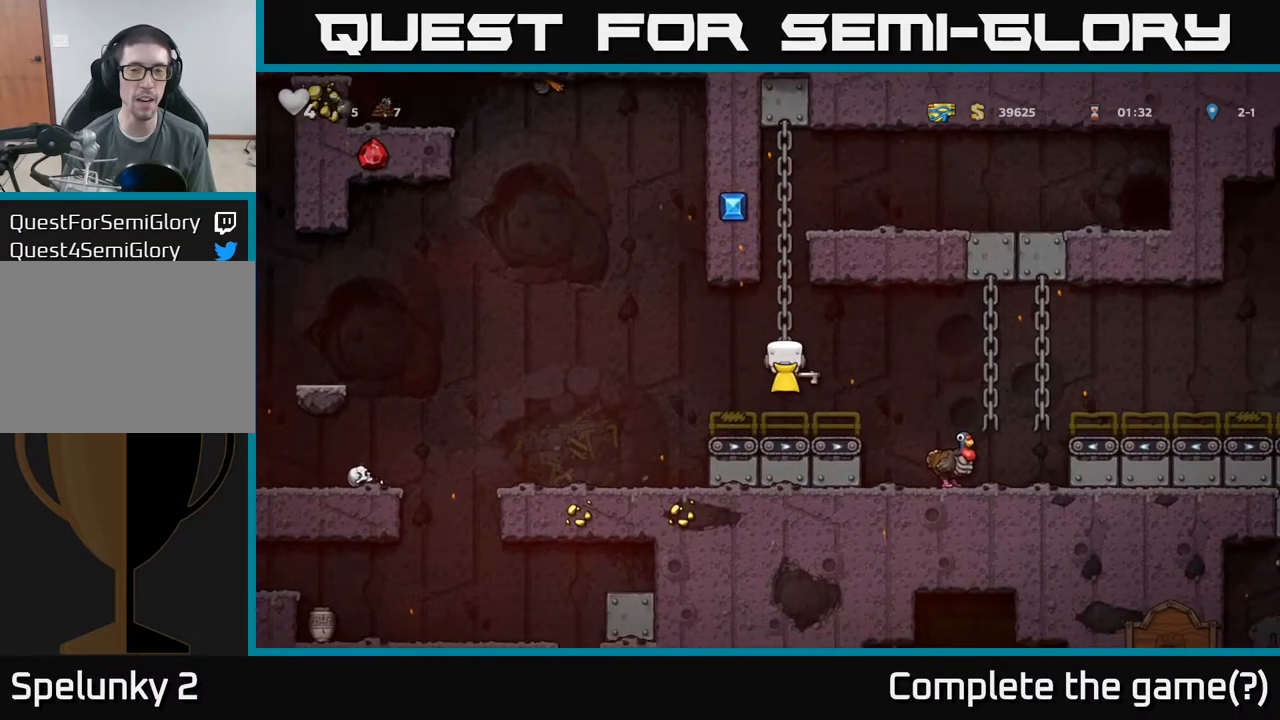
{"dt_ms": 500, "buttons": ["A"], "left_stick": "up-right", "events": [[184, "A", "down"], [350, "A", "up"], [500, "A", "down"]]}
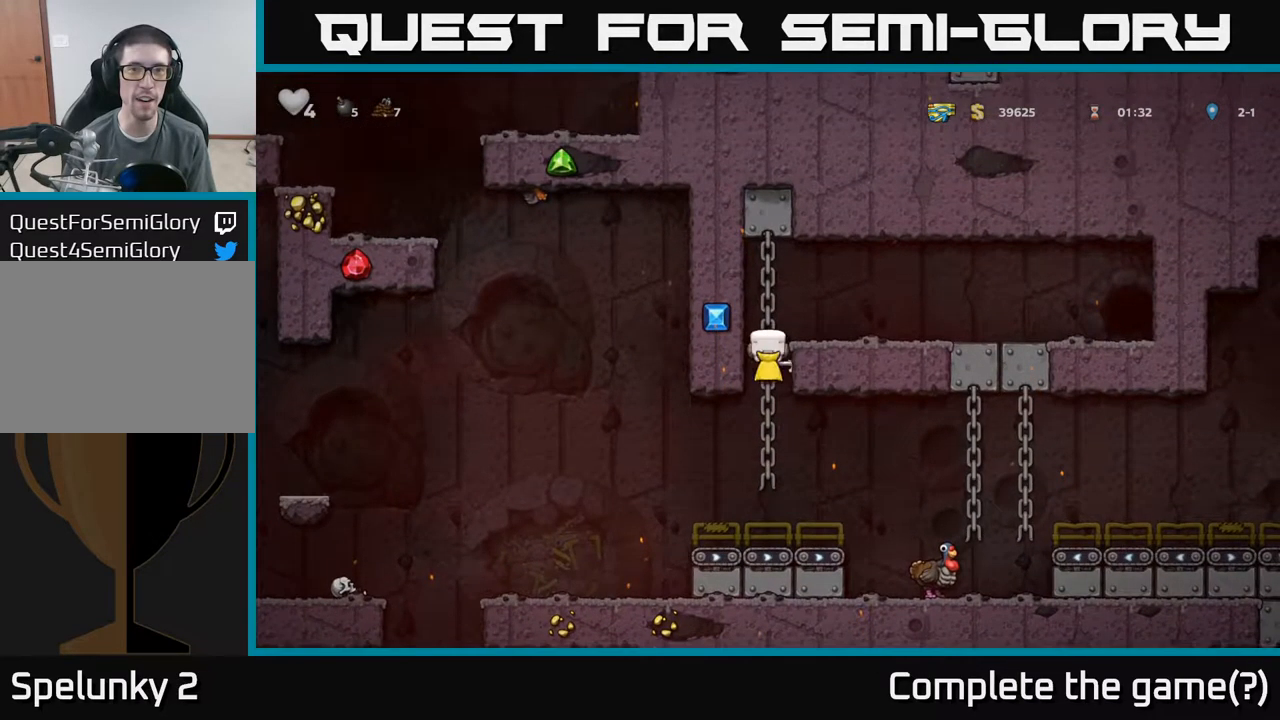
{"dt_ms": 500, "buttons": [], "left_stick": "up-right", "events": [[167, "left_stick", "right"], [184, "A", "up"], [417, "left_stick", "up-right"]]}
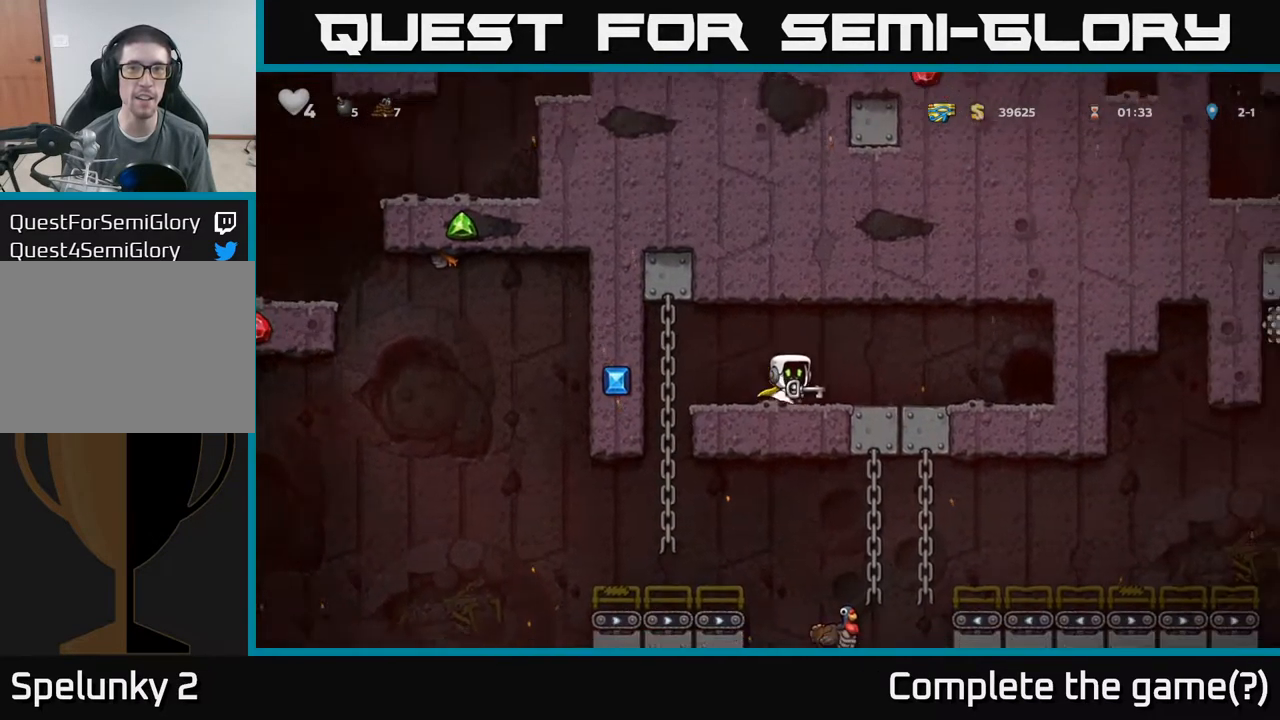
{"dt_ms": 500, "buttons": [], "left_stick": "up-right", "events": []}
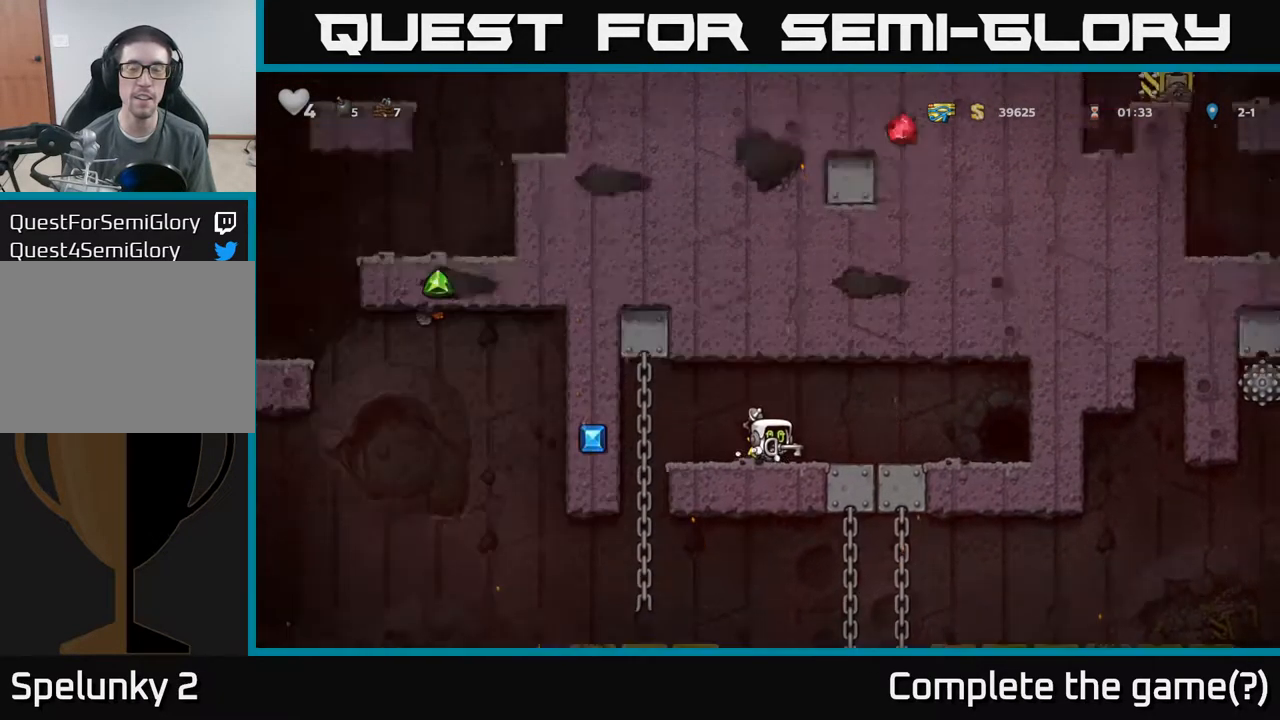
{"dt_ms": 500, "buttons": [], "left_stick": "up-right", "events": []}
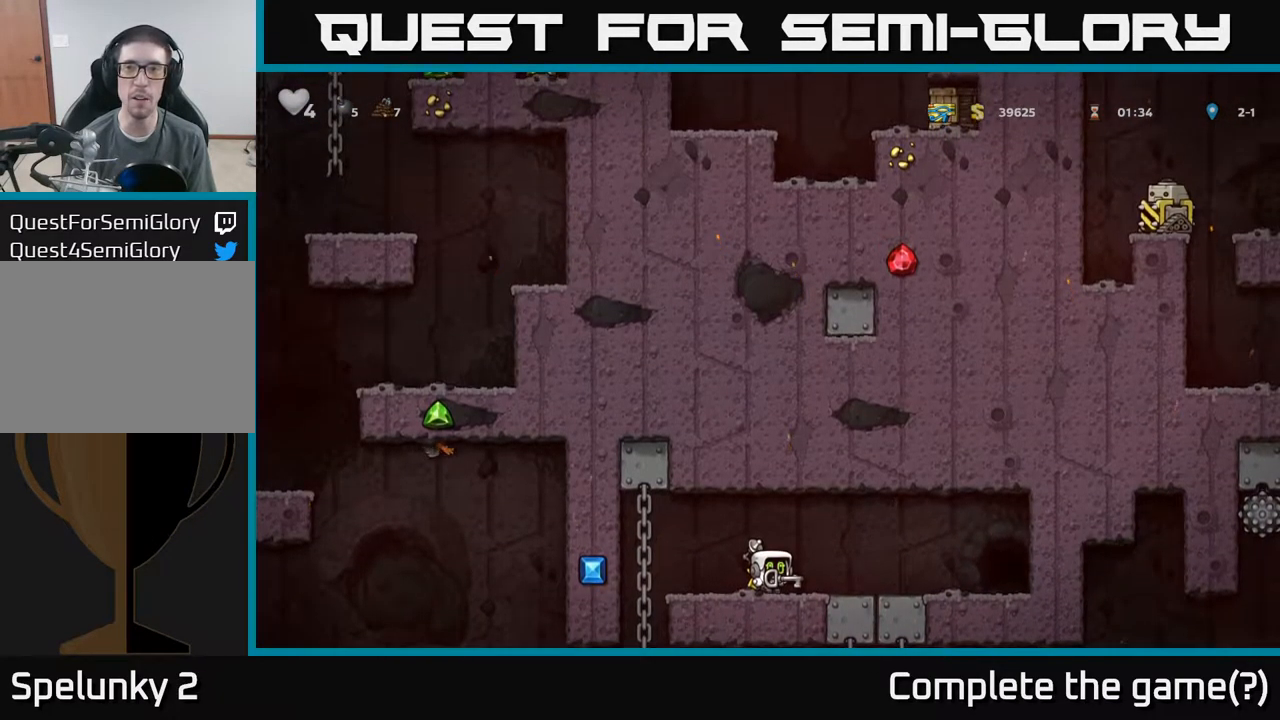
{"dt_ms": 500, "buttons": [], "left_stick": "up-right", "events": []}
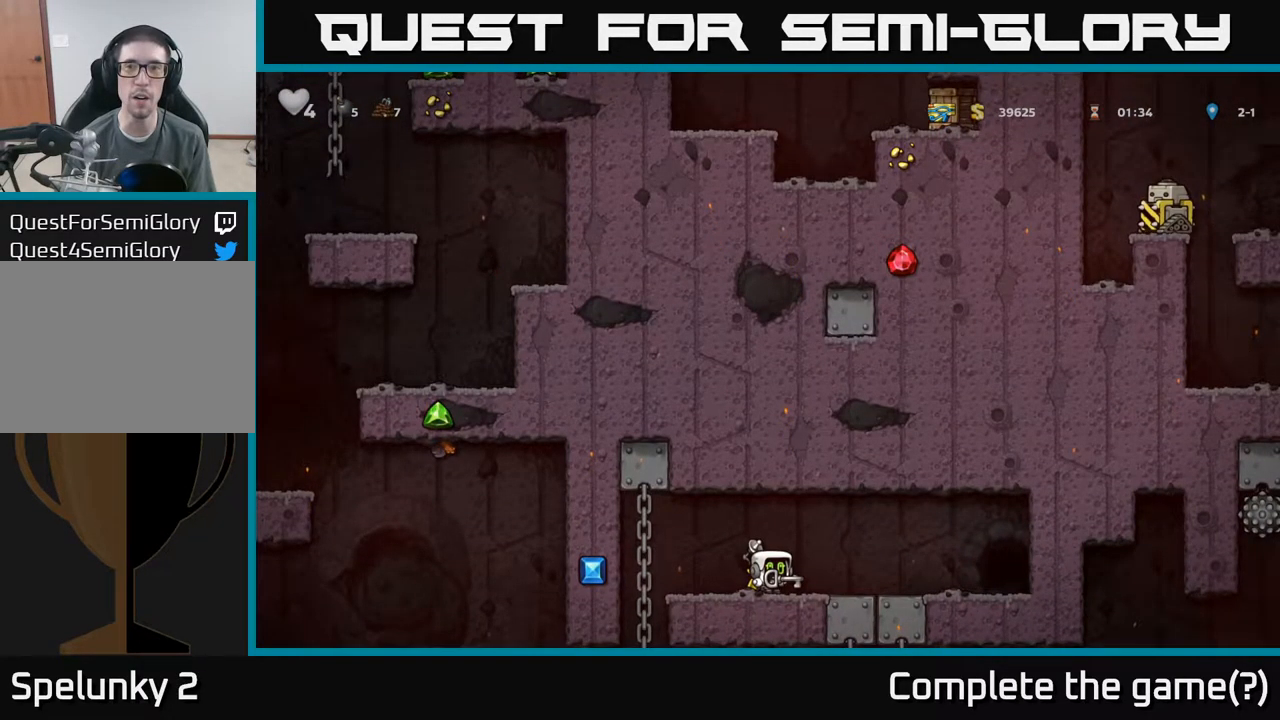
{"dt_ms": 500, "buttons": [], "left_stick": "right", "events": [[34, "left_stick", "right"], [134, "A", "down"], [417, "A", "up"]]}
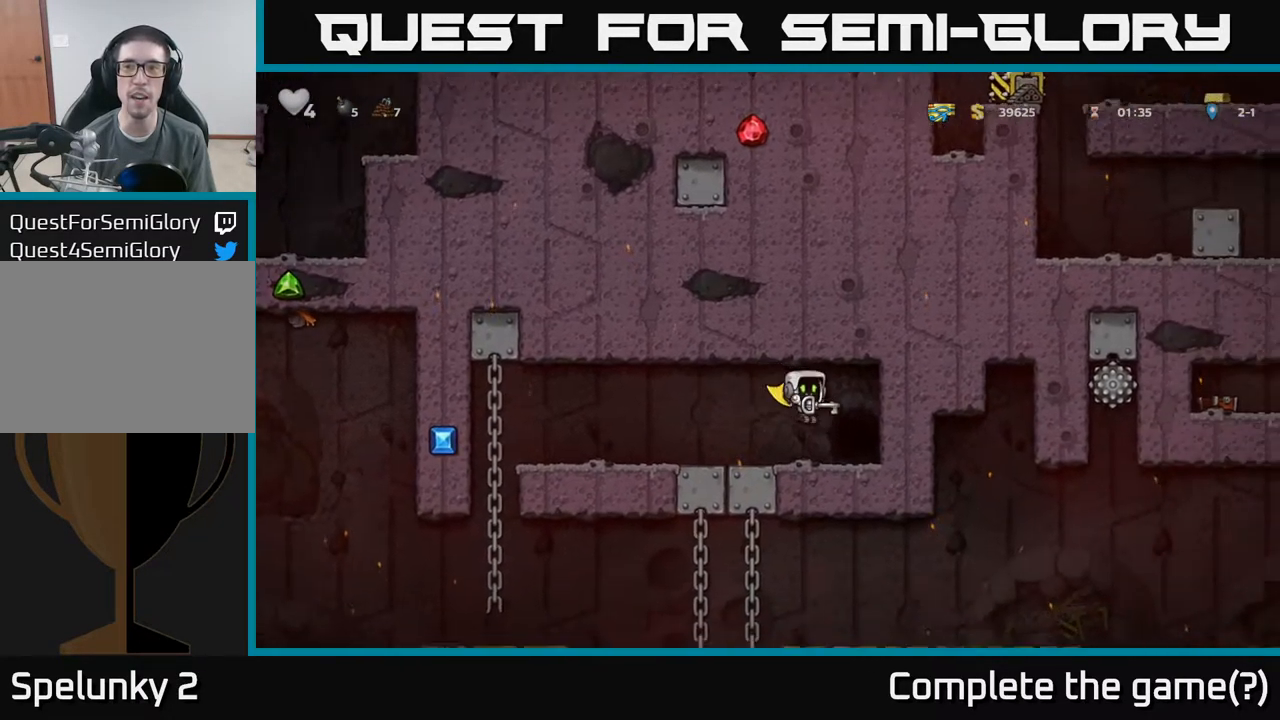
{"dt_ms": 484, "buttons": [], "left_stick": "down", "events": [[34, "left_stick", "up-right"], [268, "left_stick", "down"], [284, "A", "down"], [484, "A", "up"]]}
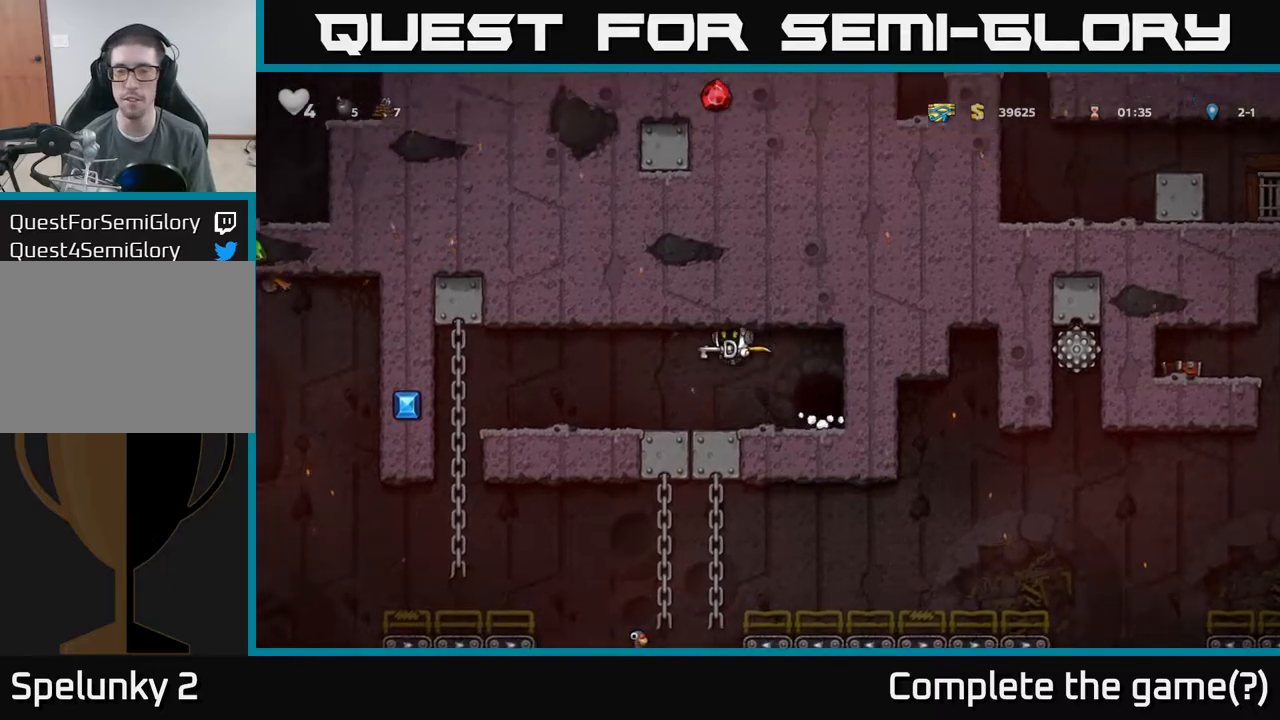
{"dt_ms": 1000, "buttons": [], "left_stick": "down"}
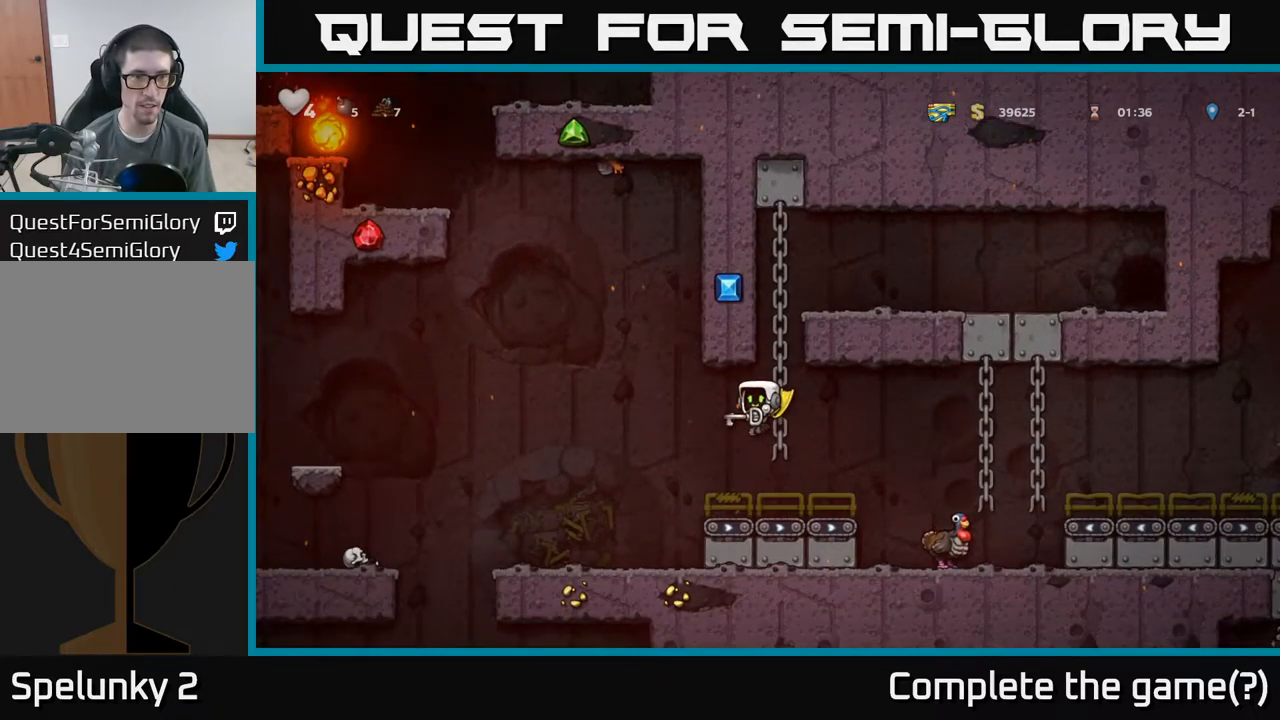
{"dt_ms": 500, "buttons": ["A"], "left_stick": "left", "events": [[167, "A", "down"], [450, "left_stick", "left"]]}
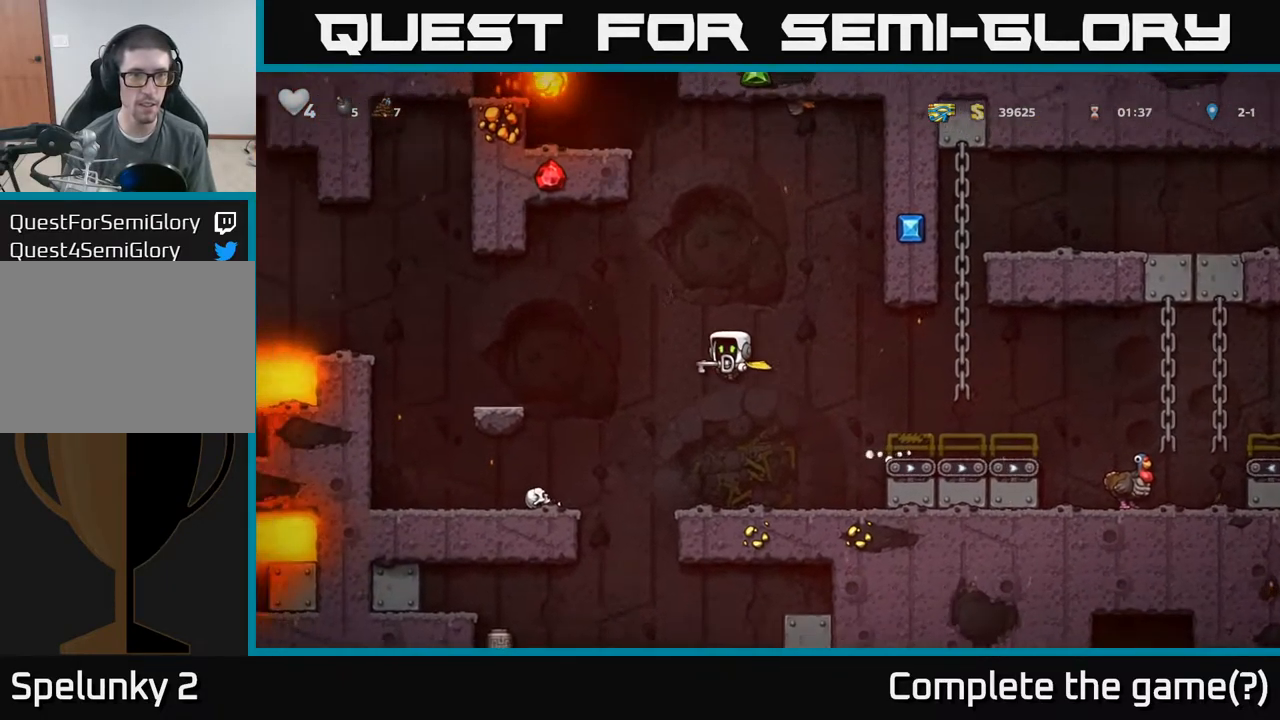
{"dt_ms": 500, "buttons": [], "left_stick": "right", "events": [[134, "left_stick", "up-right"], [150, "A", "up"], [167, "A", "down"], [167, "R1", "down"], [234, "left_stick", "right"], [250, "R1", "up"], [317, "A", "up"], [367, "A", "down"], [484, "A", "up"]]}
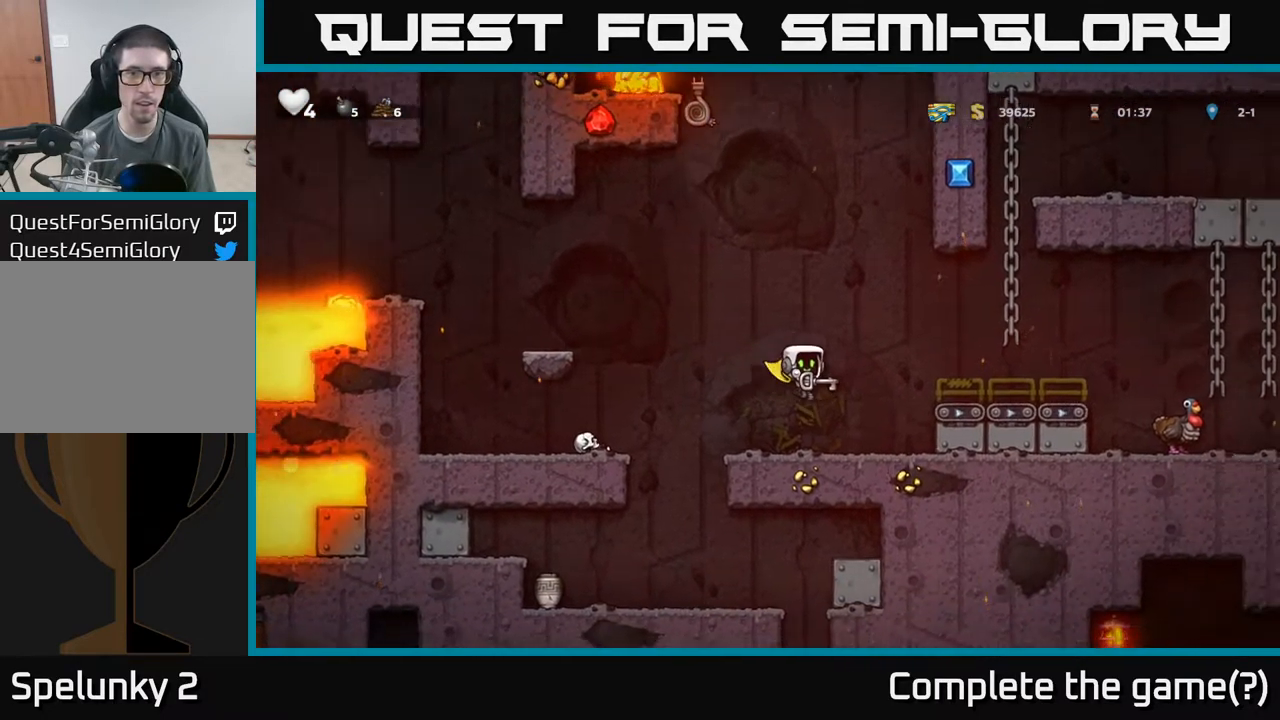
{"dt_ms": 500, "buttons": ["A"], "left_stick": "right", "events": [[250, "left_stick", "center"], [384, "A", "down"], [400, "left_stick", "right"]]}
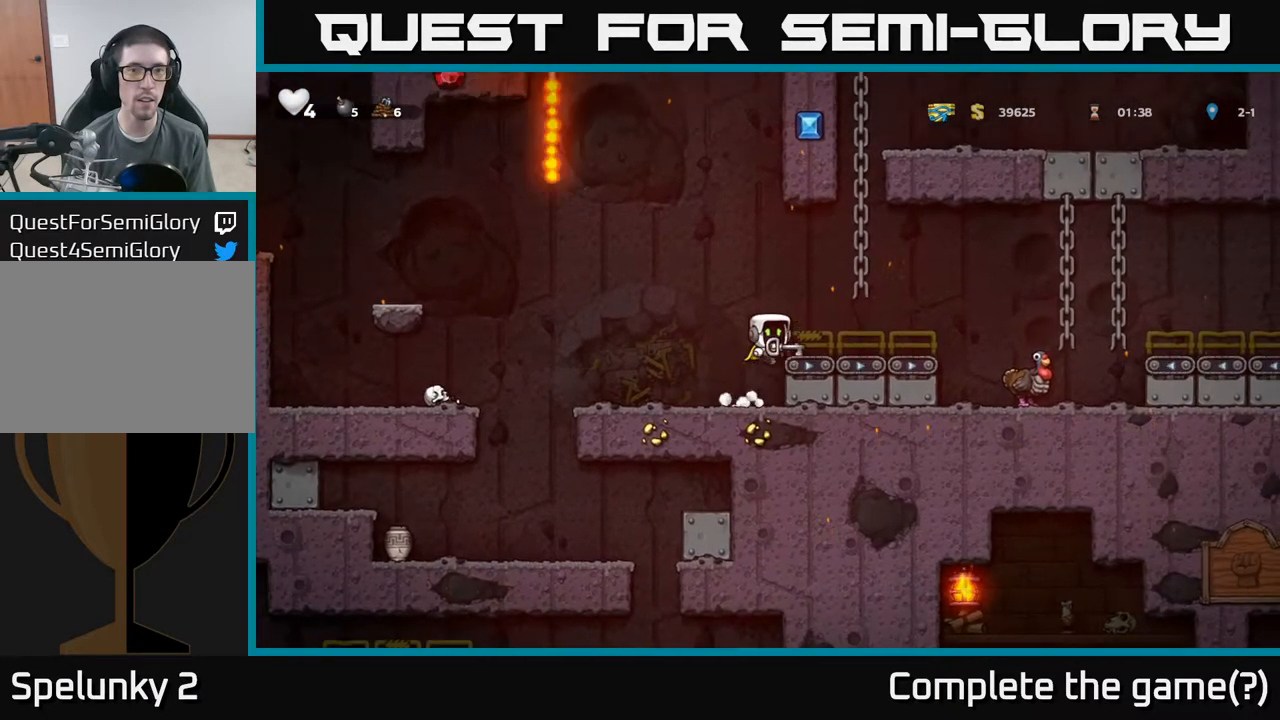
{"dt_ms": 500, "buttons": [], "left_stick": "center", "events": [[167, "A", "up"], [250, "left_stick", "center"]]}
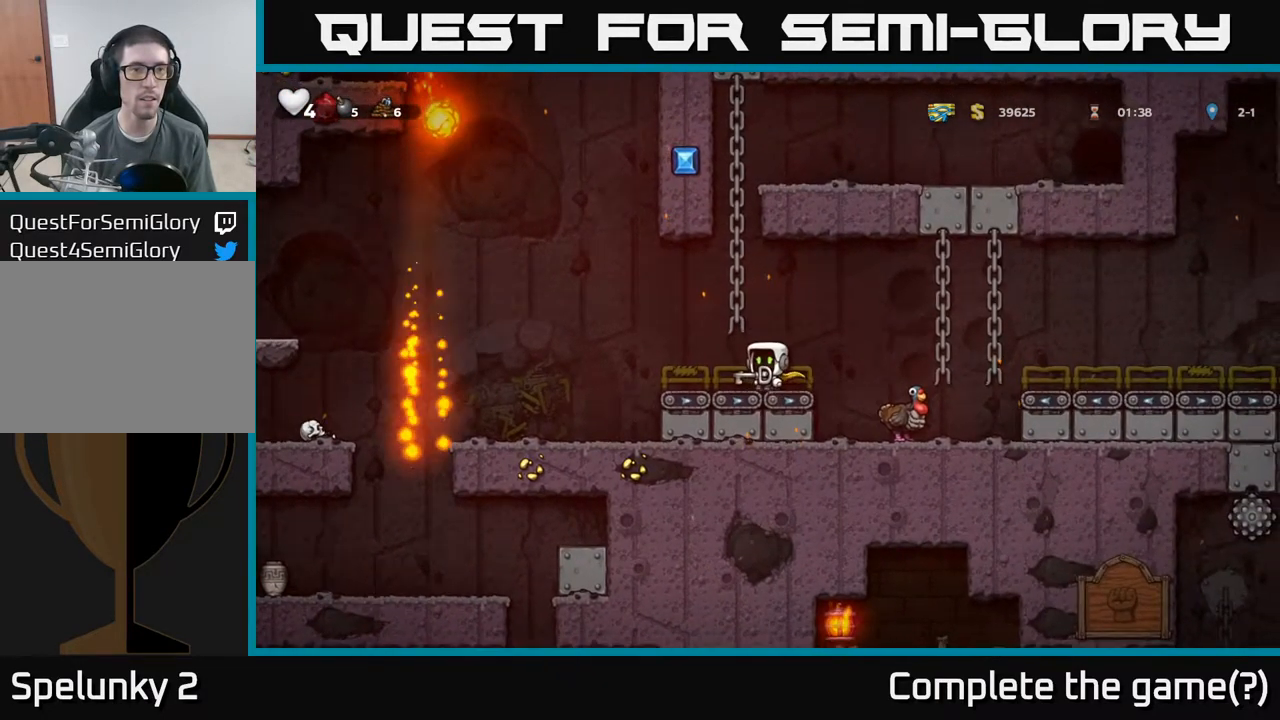
{"dt_ms": 500, "buttons": [], "left_stick": "center", "events": [[34, "A", "down"], [317, "A", "up"]]}
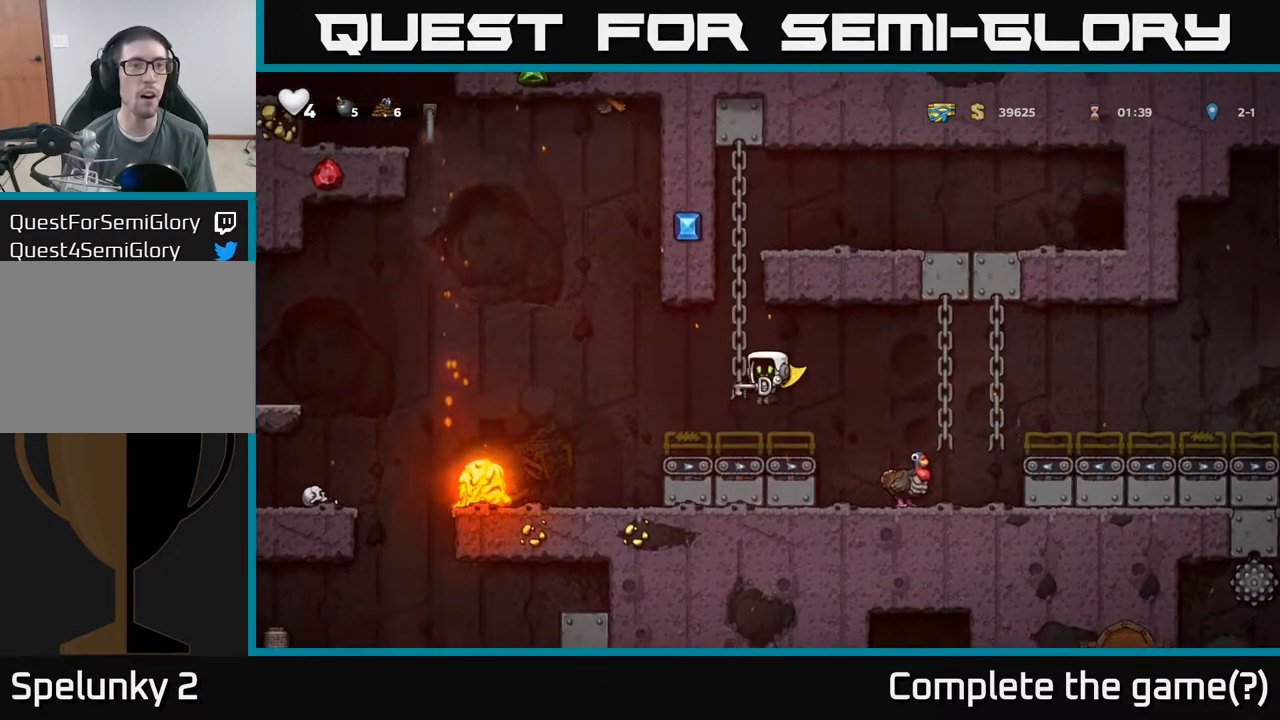
{"dt_ms": 500, "buttons": ["A"], "left_stick": "left", "events": [[450, "A", "down"], [484, "left_stick", "left"]]}
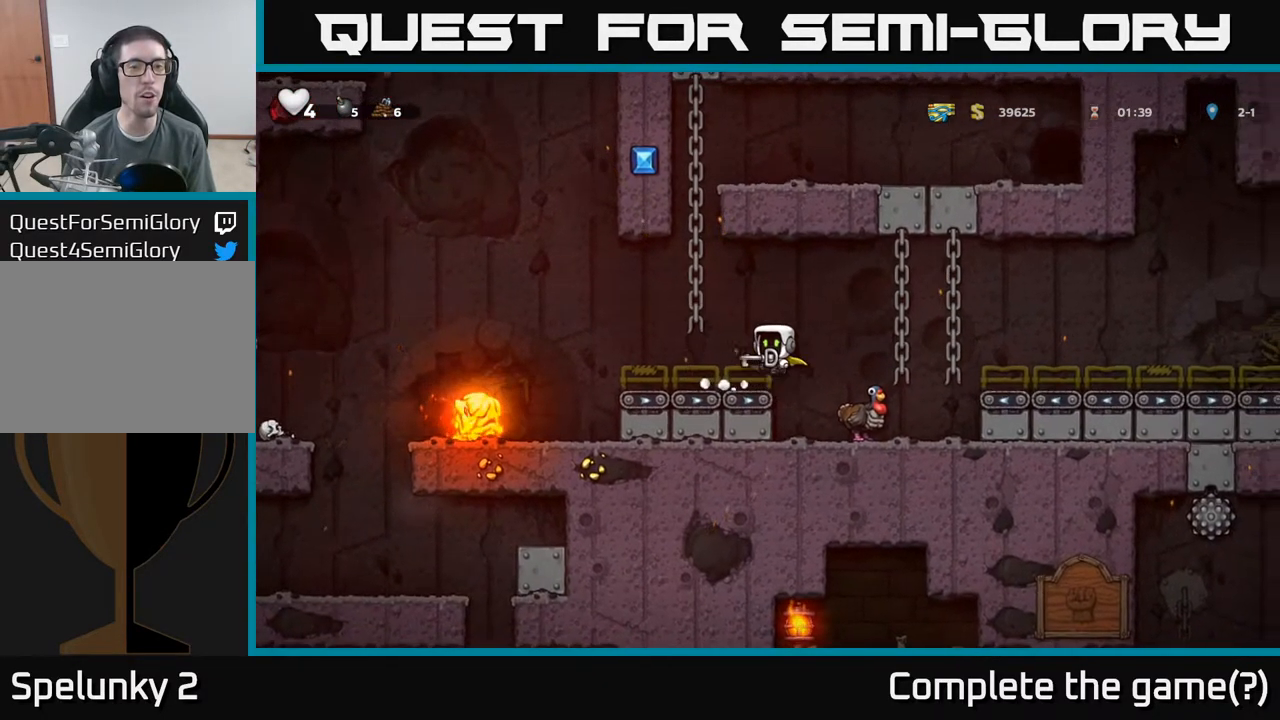
{"dt_ms": 500, "buttons": [], "left_stick": "center", "events": [[117, "A", "up"], [134, "left_stick", "center"]]}
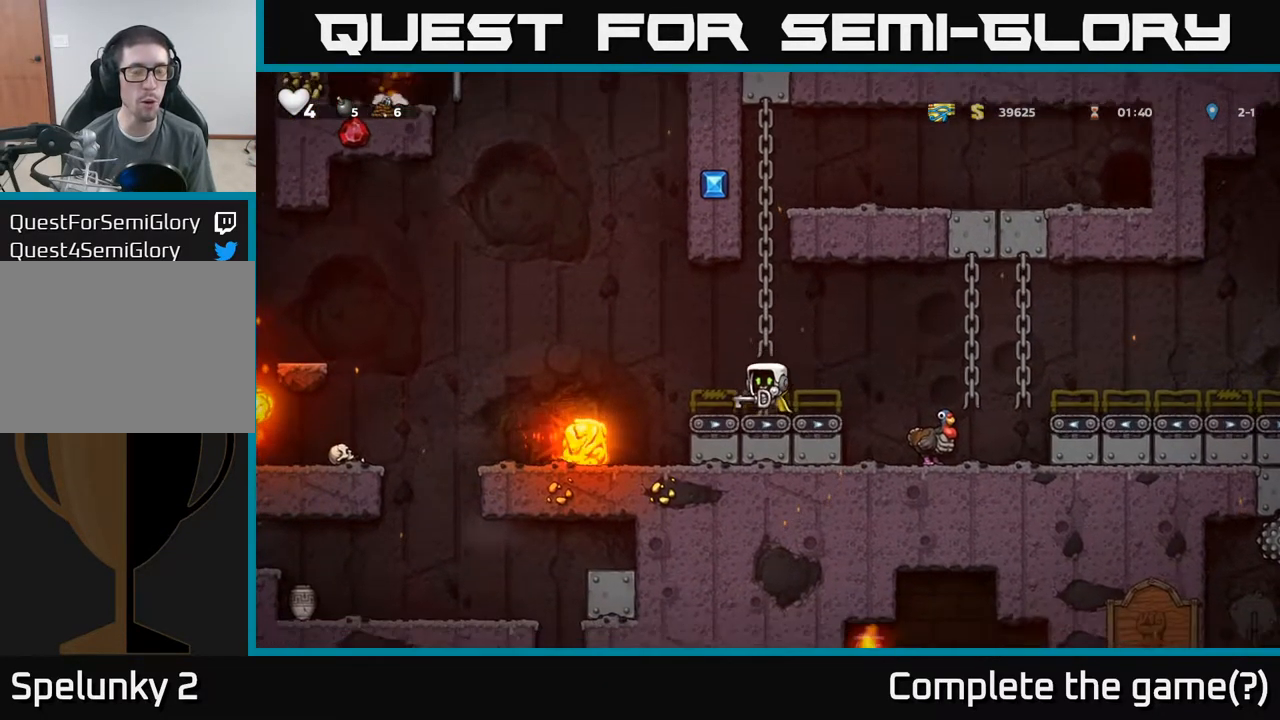
{"dt_ms": 500, "buttons": ["A"], "left_stick": "center", "events": [[367, "A", "down"]]}
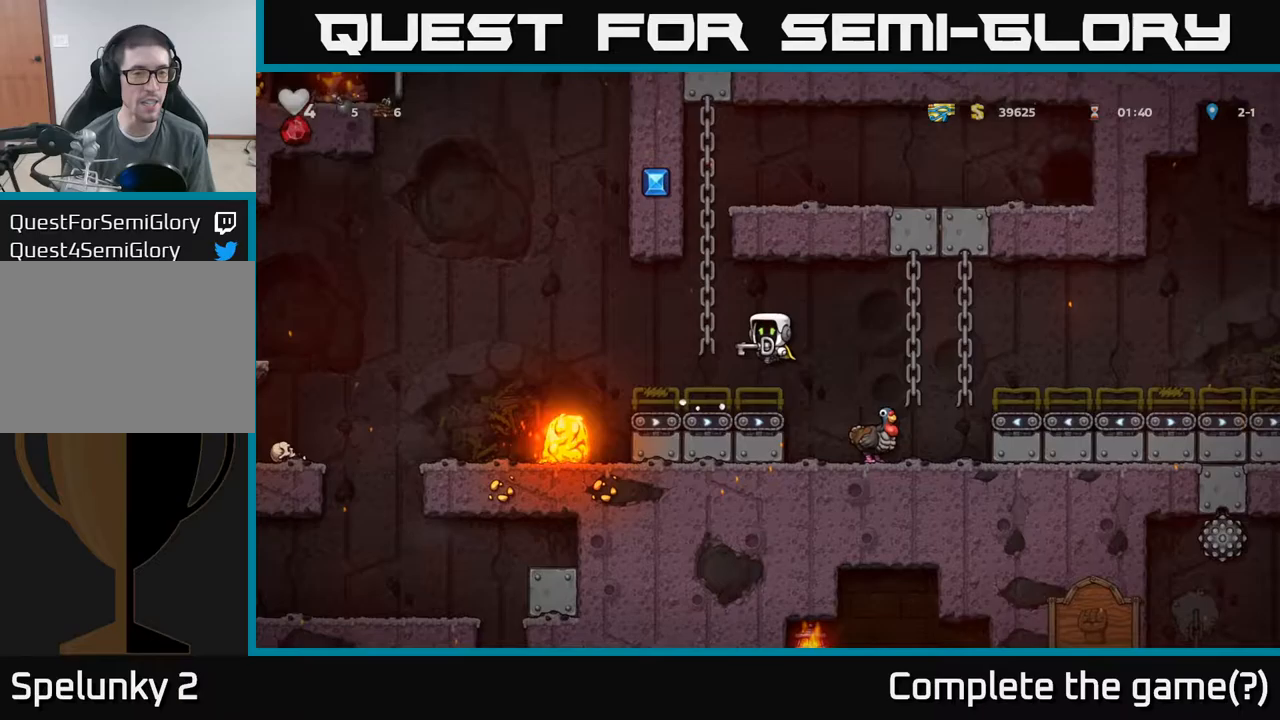
{"dt_ms": 500, "buttons": [], "left_stick": "left", "events": [[100, "A", "up"], [467, "left_stick", "left"]]}
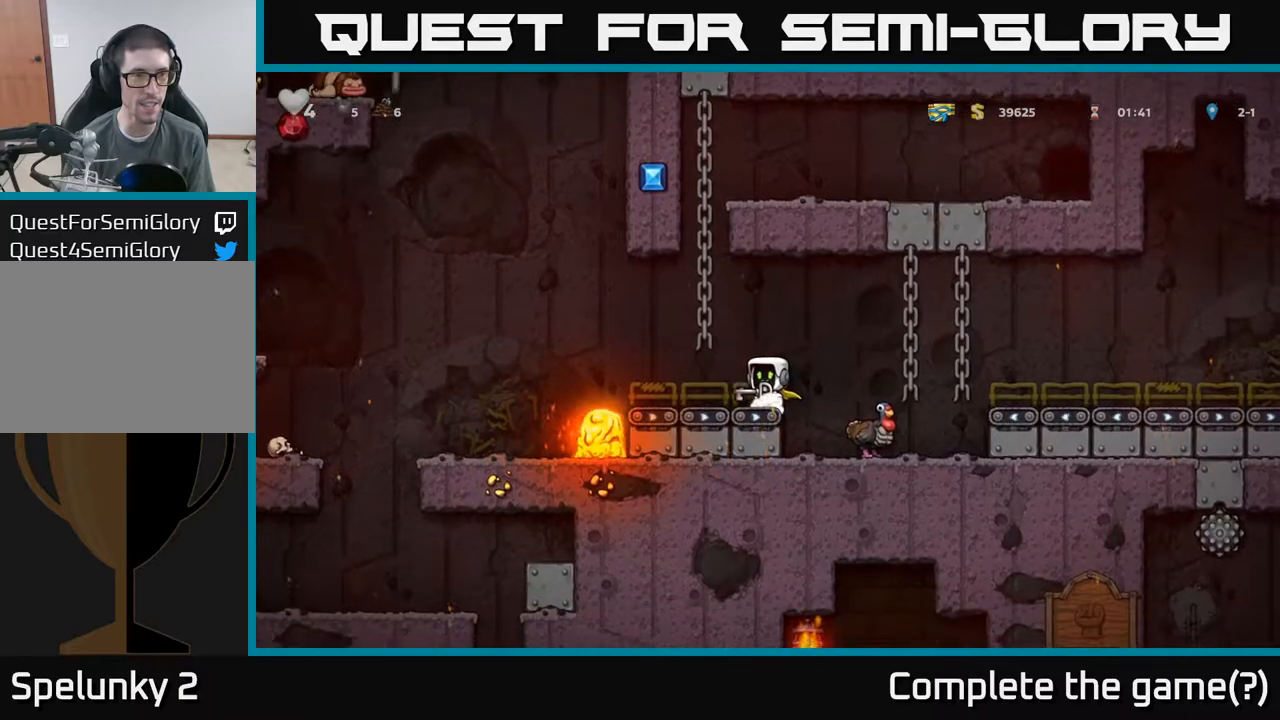
{"dt_ms": 500, "buttons": [], "left_stick": "center", "events": [[33, "A", "down"], [67, "left_stick", "center"], [417, "A", "up"]]}
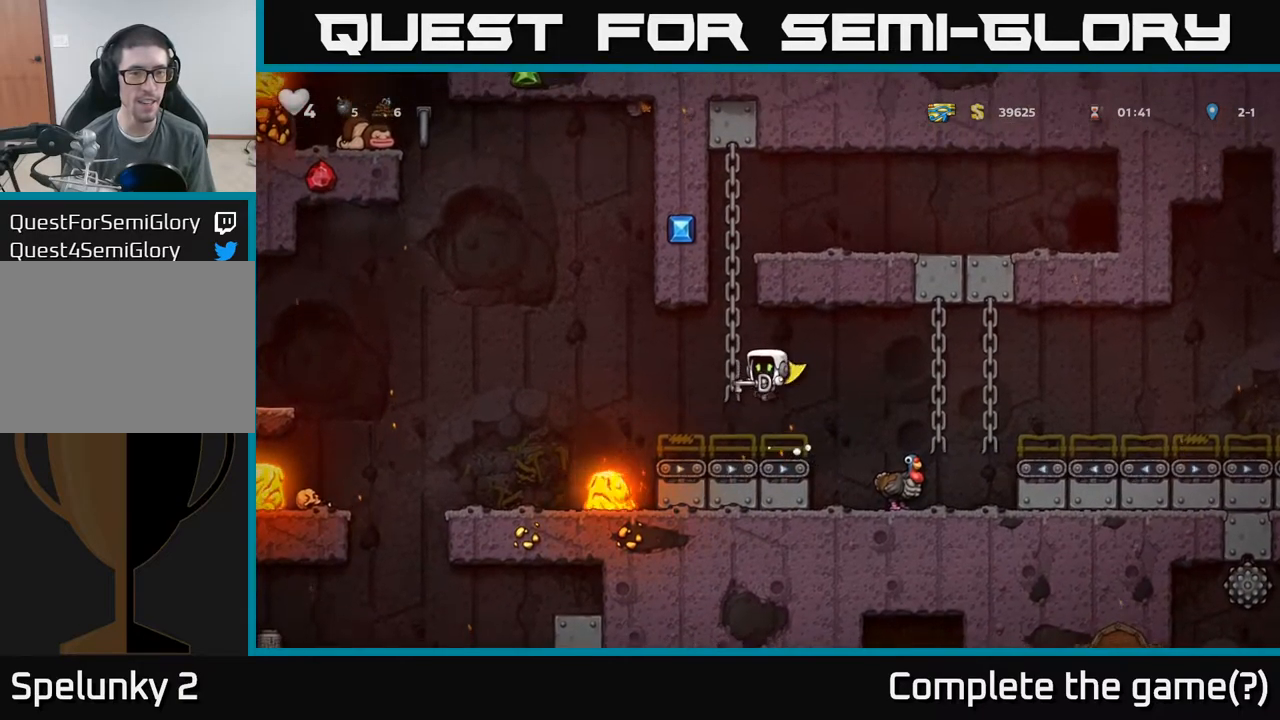
{"dt_ms": 500, "buttons": ["A"], "left_stick": "center", "events": [[283, "A", "down"]]}